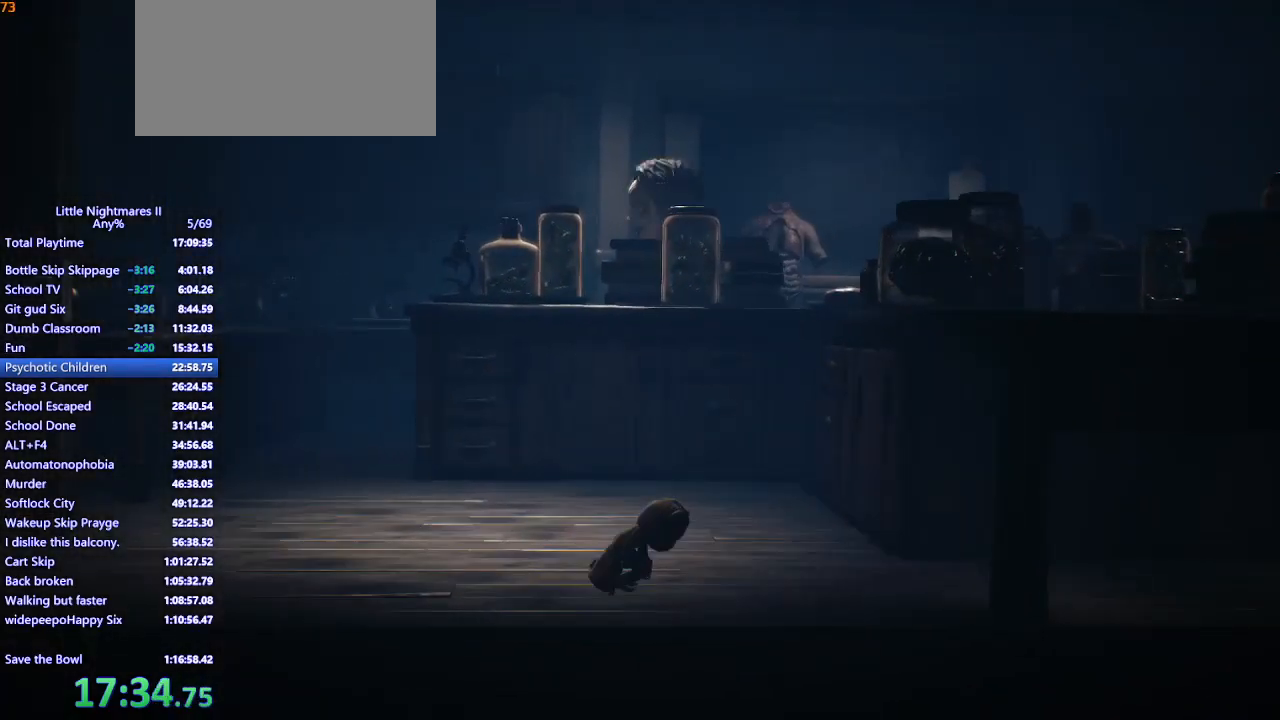
Gameplay with keyboard and mouse; each line is a JSON object with the keys and mouse buttons held at the frame after it. "events" lists presses ("down") and releases ("up") of "a", "ctrl", "d", "e", "q", "s", "shift", "space", "w", "mouse_left", "mouse_wheel", "mouse_right", "mouse_mb4" and "mouse_mb5" between this image and that frame as [ms after this image, input, new state], when the widget could be followed in between. "mouse_left", "mouse_wheel", "mouse_right", "mouse_mb4", "mouse_mb5" = the "left", "wheel", "right", "mb4", "mb5" buttons of the "mouse" list. No other keys are recorded. "wheel" means that the mouse wheel is clicked or scrolled. Mouse movement is not recorded.
{"keys": ["d"], "mouse": ["mb4"], "events": [[200, "w", "down"], [333, "w", "up"]]}
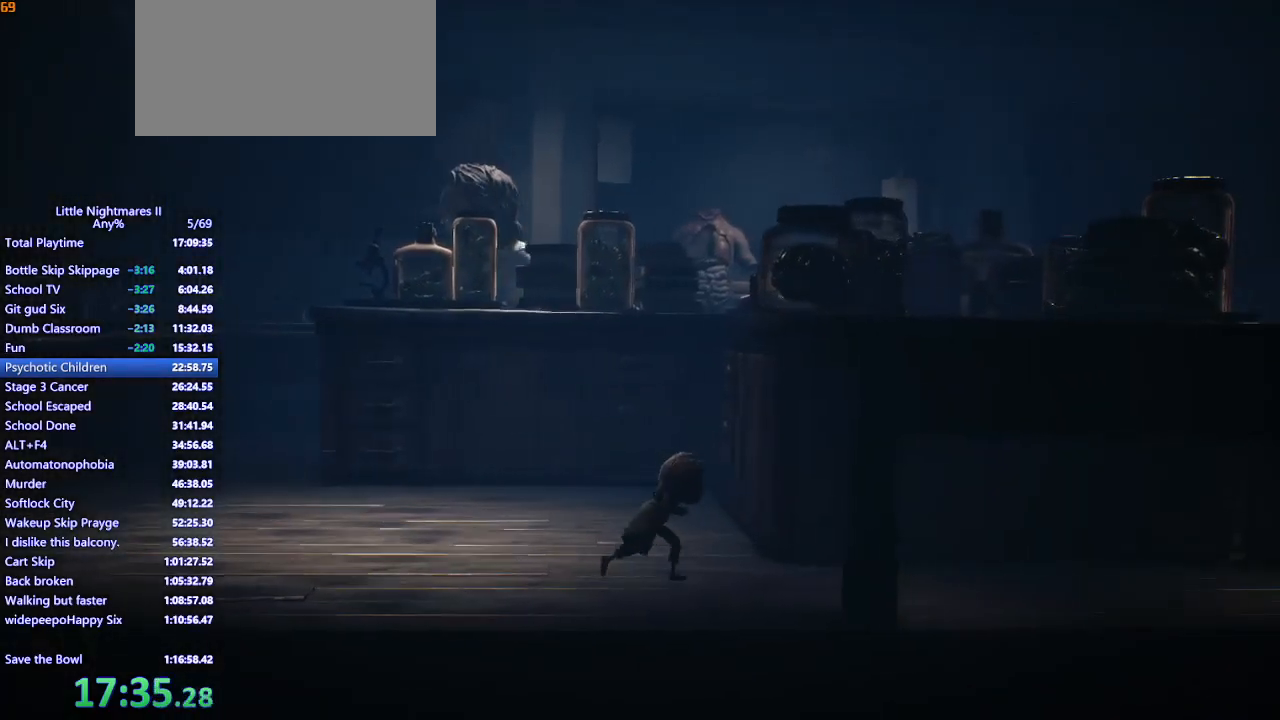
{"keys": ["d", "space"], "mouse": ["mb4"], "events": [[367, "space", "down"]]}
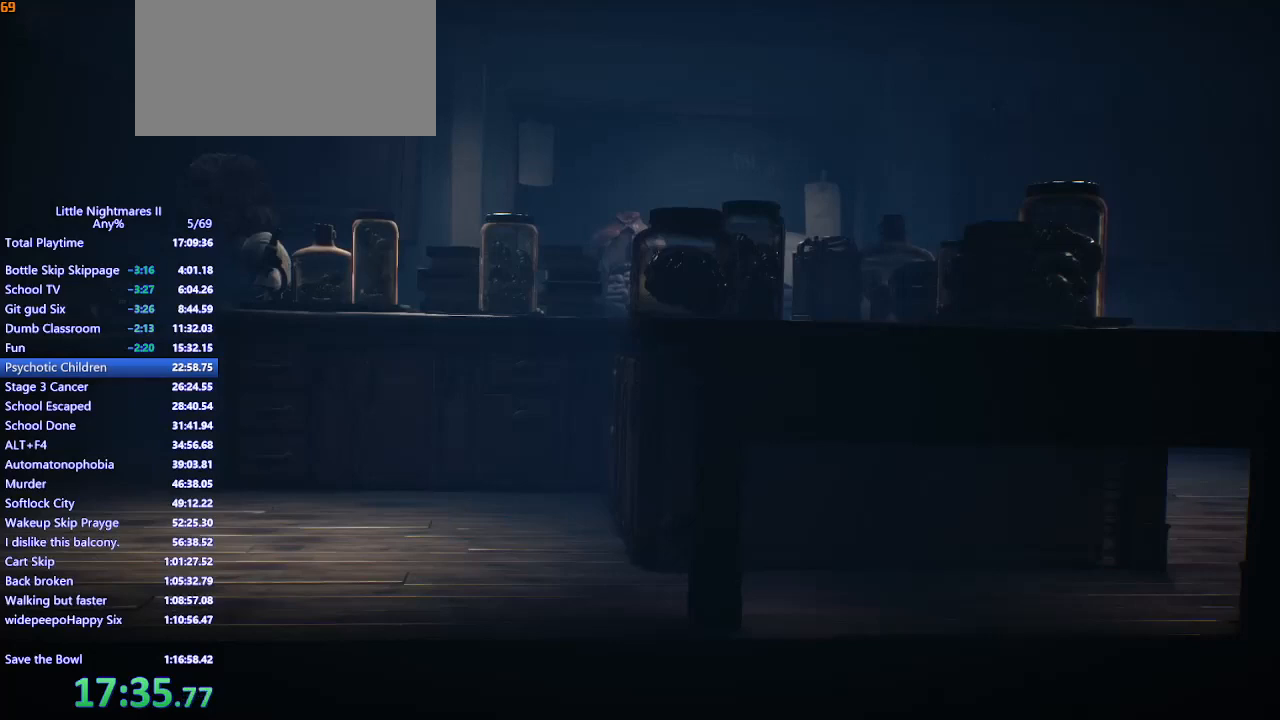
{"keys": ["d", "space"], "mouse": ["mb4"], "events": [[133, "space", "up"], [300, "space", "down"]]}
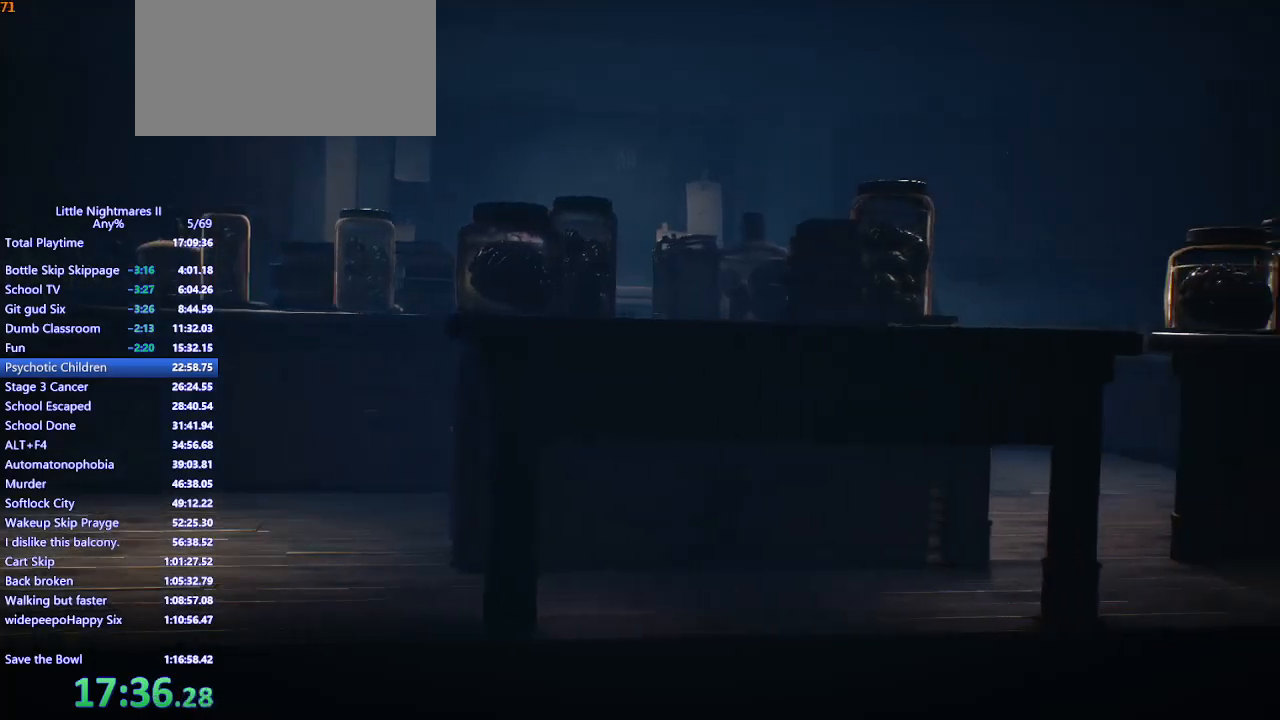
{"keys": ["d"], "mouse": ["mb4"], "events": [[200, "space", "up"]]}
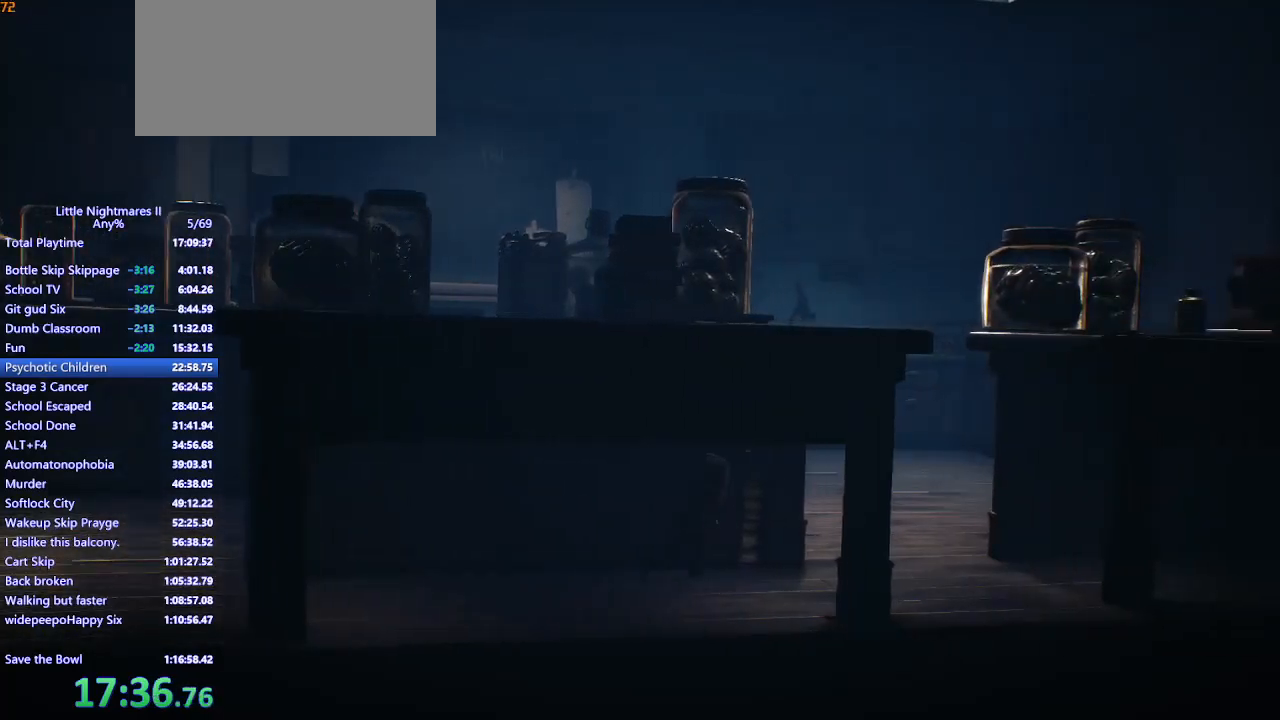
{"keys": ["d"], "mouse": ["mb4"], "events": [[133, "space", "down"], [467, "space", "up"]]}
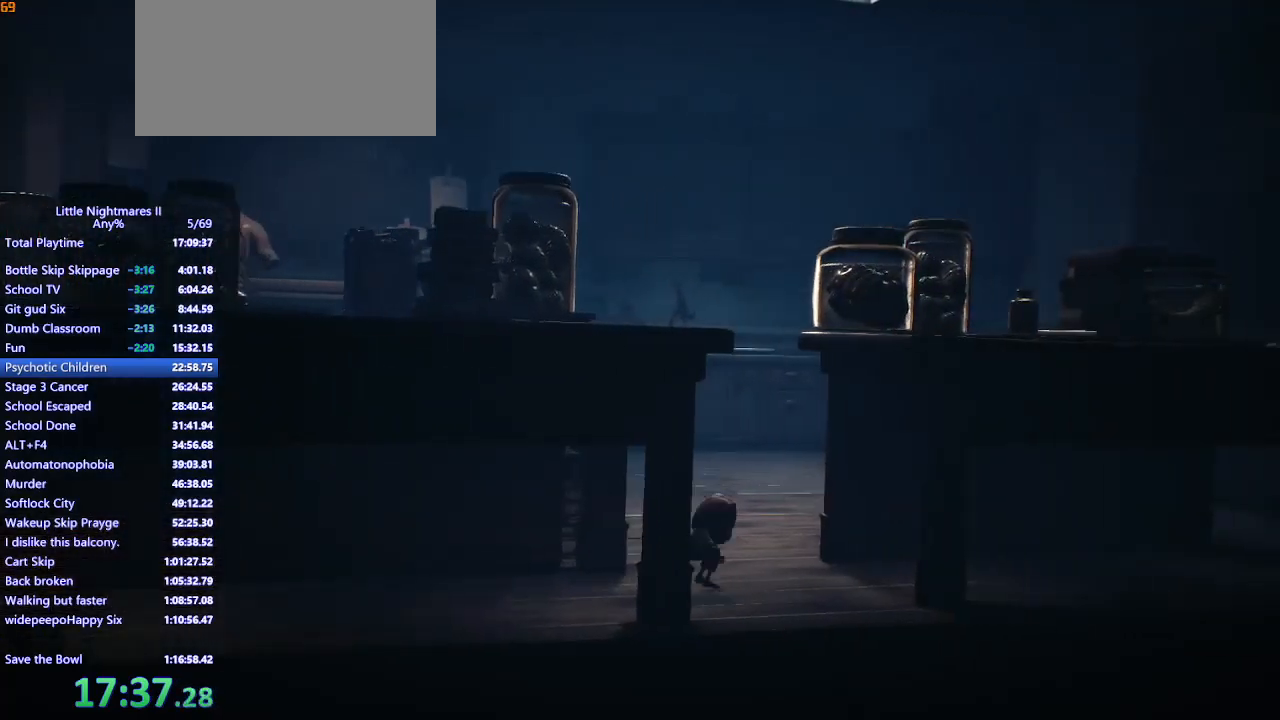
{"keys": ["d"], "mouse": ["mb4"], "events": []}
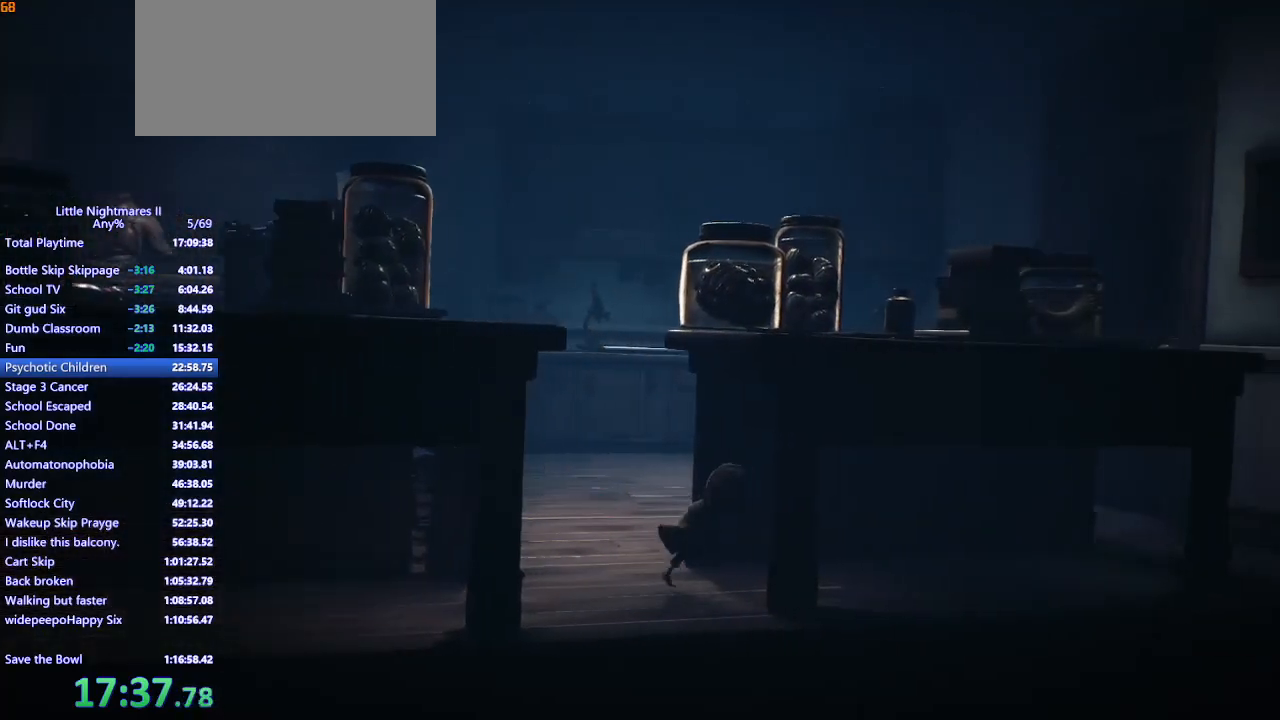
{"keys": ["d", "space"], "mouse": ["mb4"], "events": [[67, "space", "down"], [300, "space", "up"], [467, "space", "down"]]}
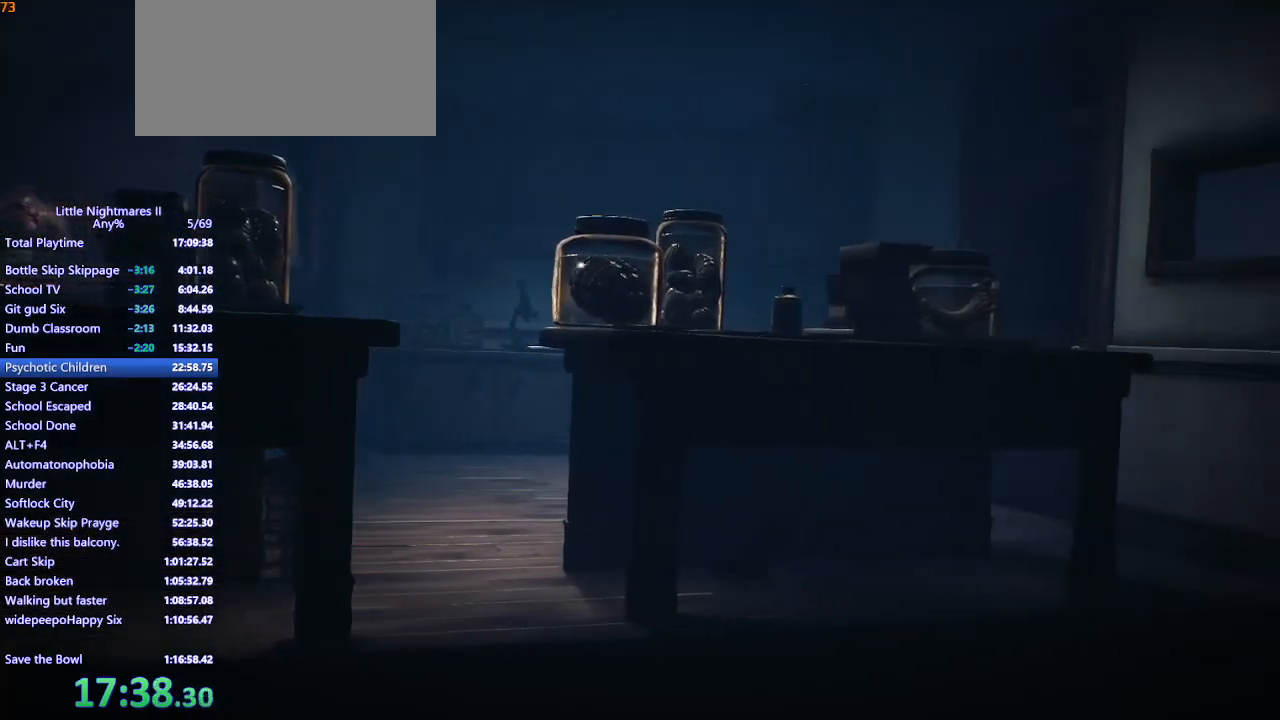
{"keys": ["d"], "mouse": ["mb4"], "events": [[300, "space", "up"]]}
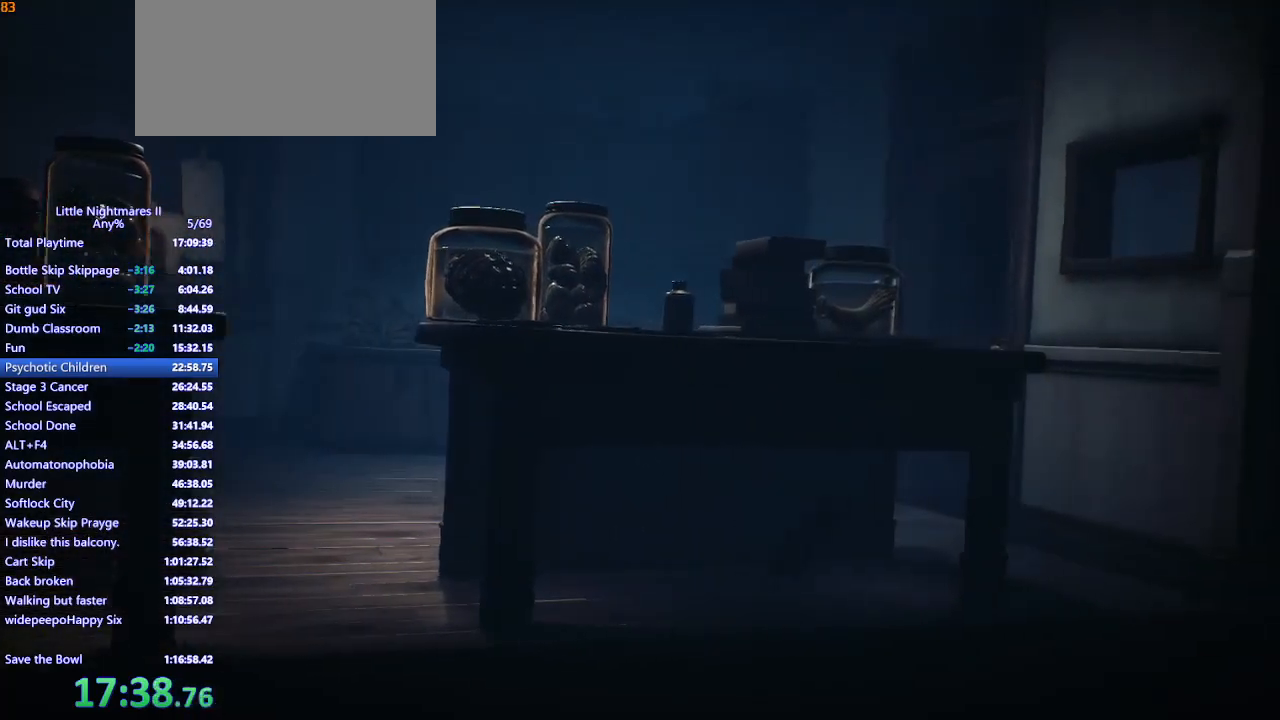
{"keys": ["d"], "mouse": ["mb4"], "events": []}
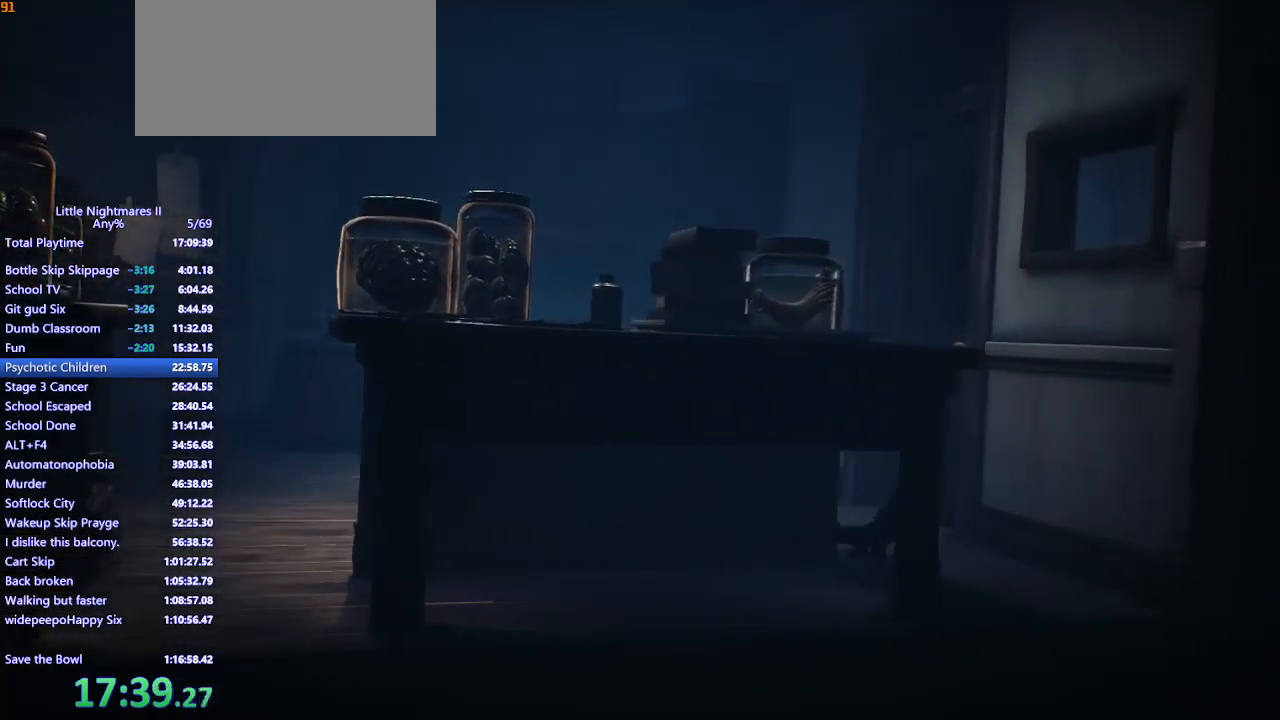
{"keys": ["d", "s", "space"], "mouse": ["mb4"], "events": [[167, "s", "down"], [233, "space", "down"]]}
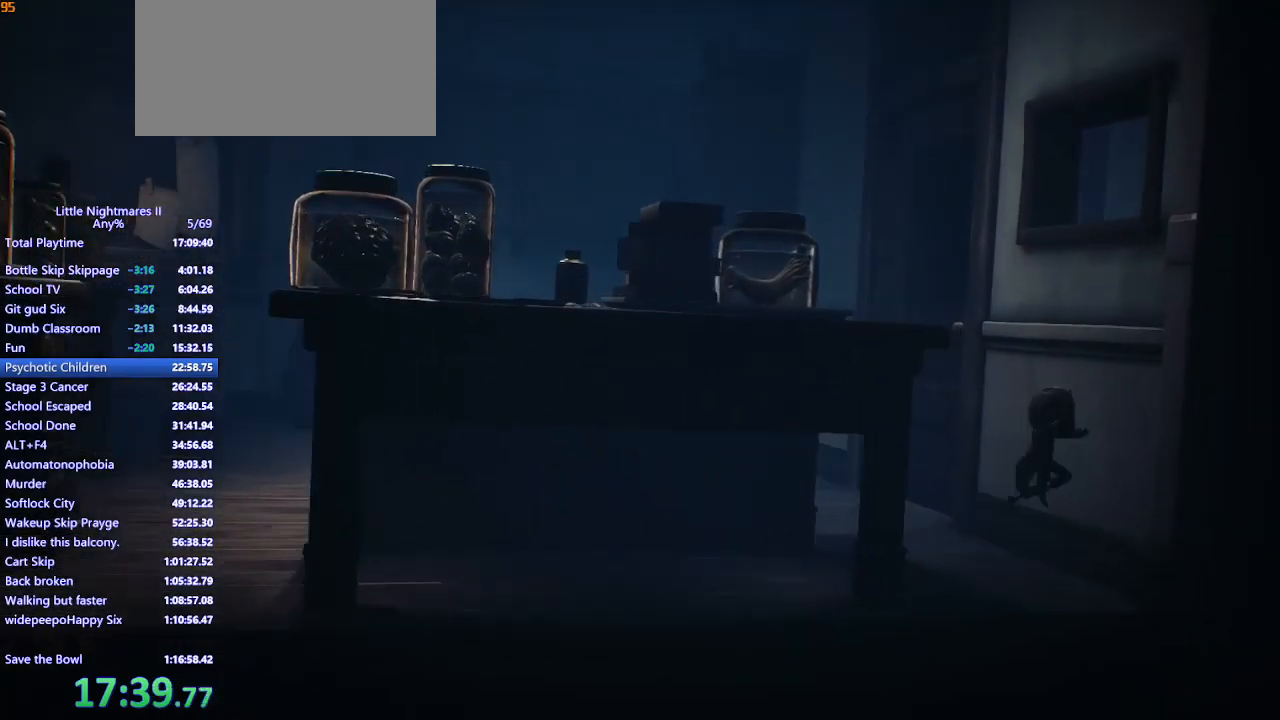
{"keys": ["d"], "mouse": ["mb4"], "events": [[300, "space", "up"], [400, "s", "up"]]}
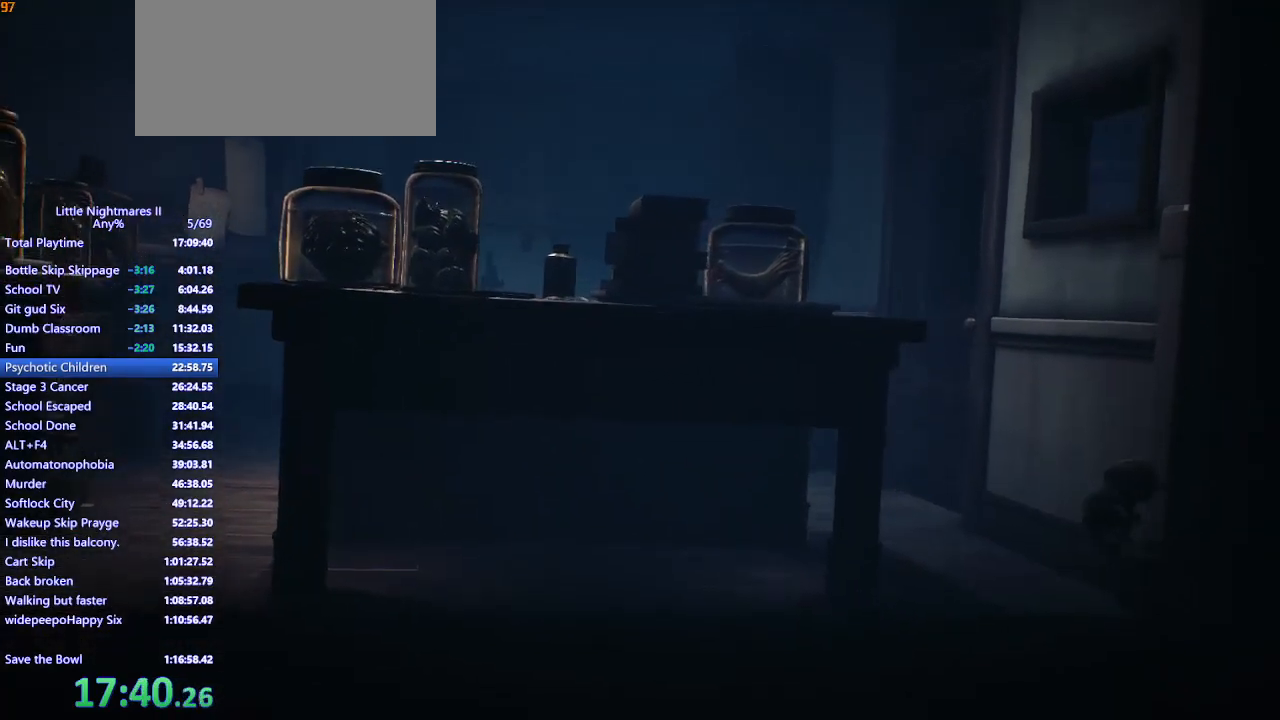
{"keys": ["a", "space"], "mouse": ["mb4"], "events": [[67, "d", "up"], [300, "a", "down"], [500, "space", "down"]]}
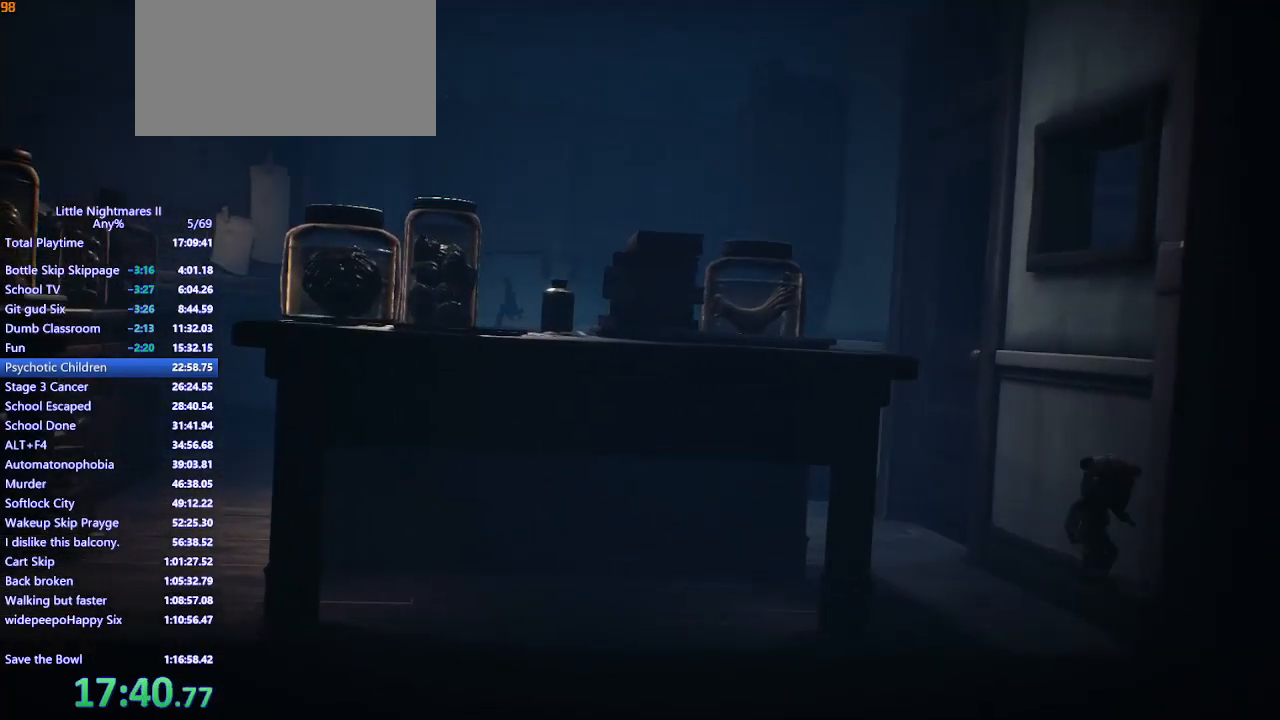
{"keys": ["a", "space"], "mouse": ["left", "mb4"], "events": [[467, "mouse_left", "down"]]}
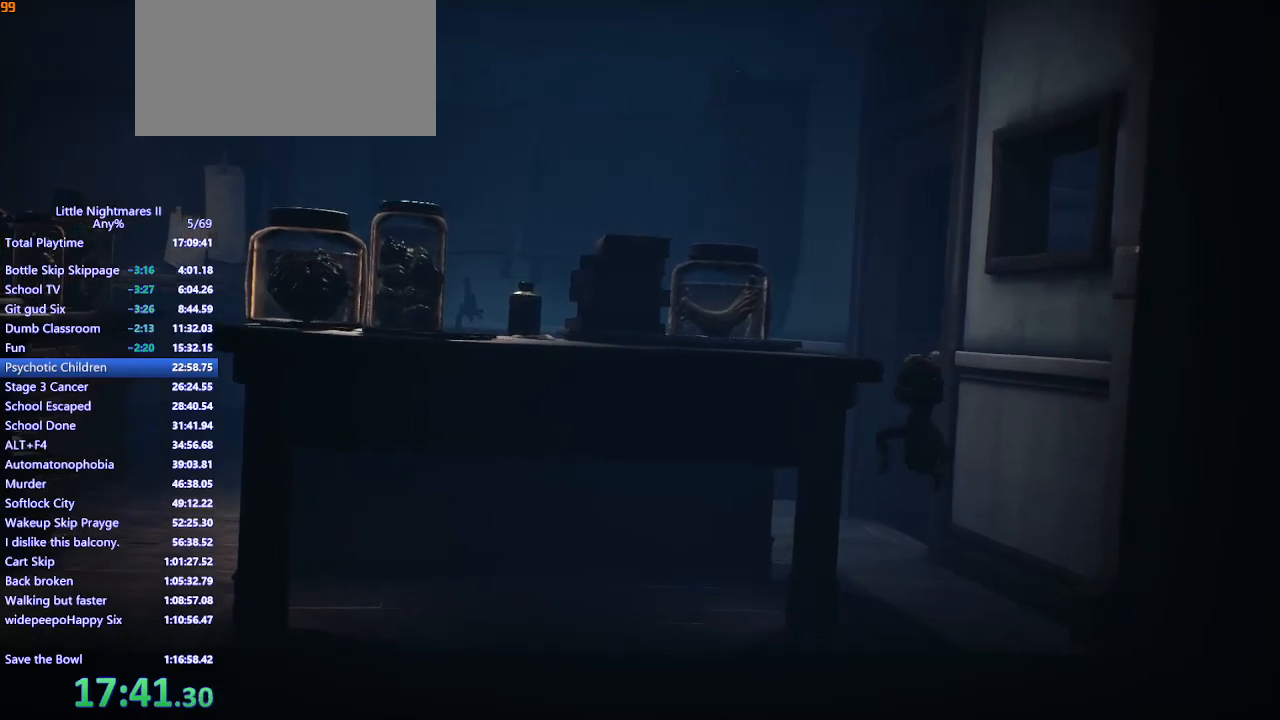
{"keys": ["a"], "mouse": ["left", "mb4"], "events": [[200, "space", "up"]]}
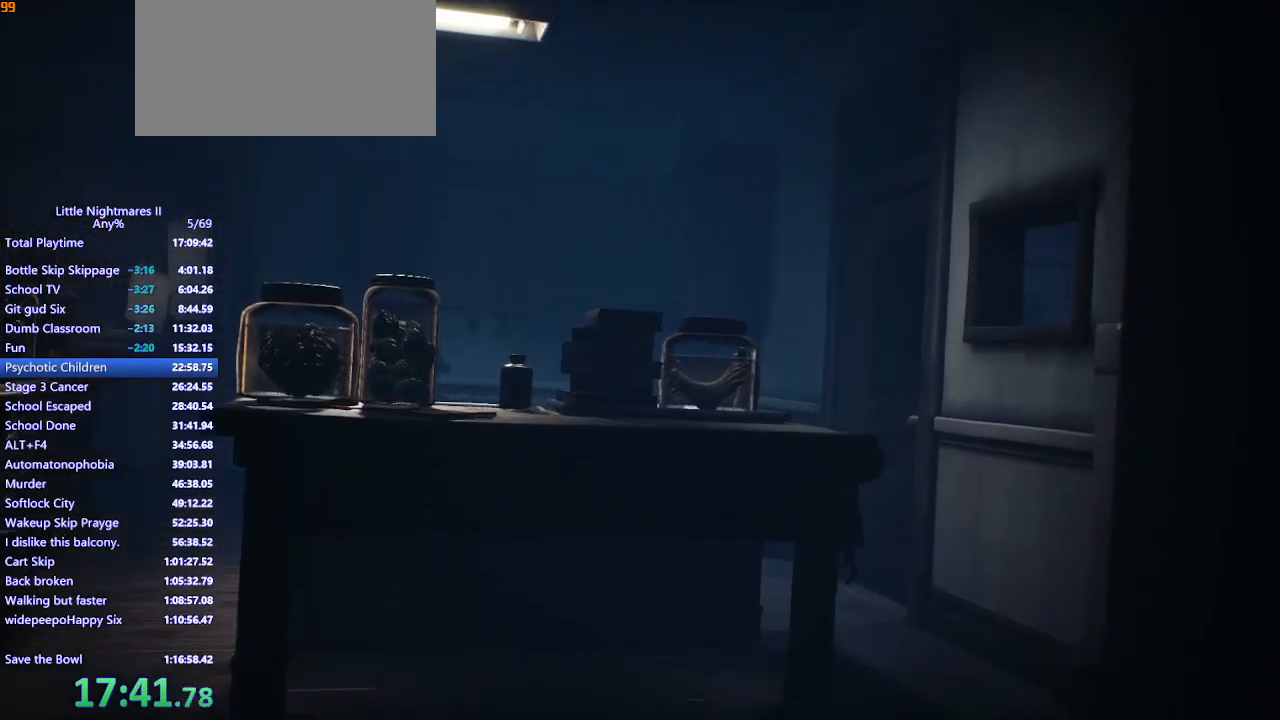
{"keys": ["a"], "mouse": ["mb4"], "events": [[467, "mouse_left", "up"]]}
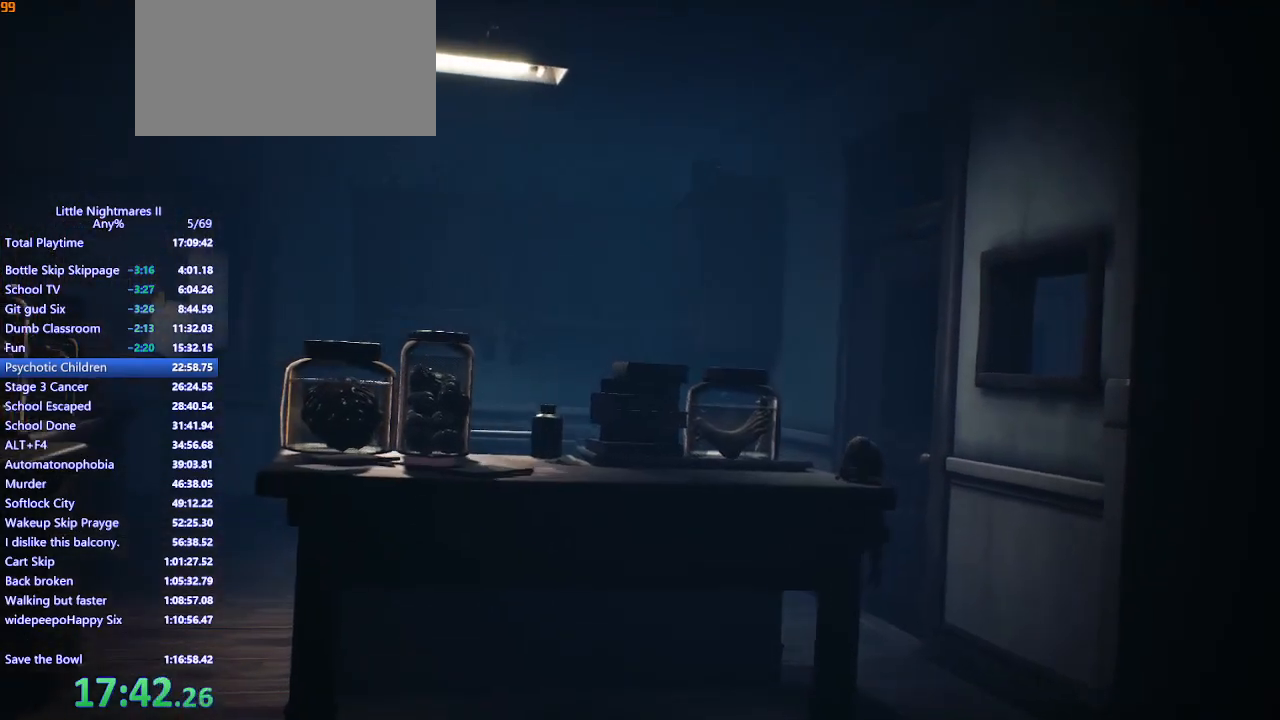
{"keys": ["a", "w"], "mouse": ["mb4"], "events": [[300, "w", "down"]]}
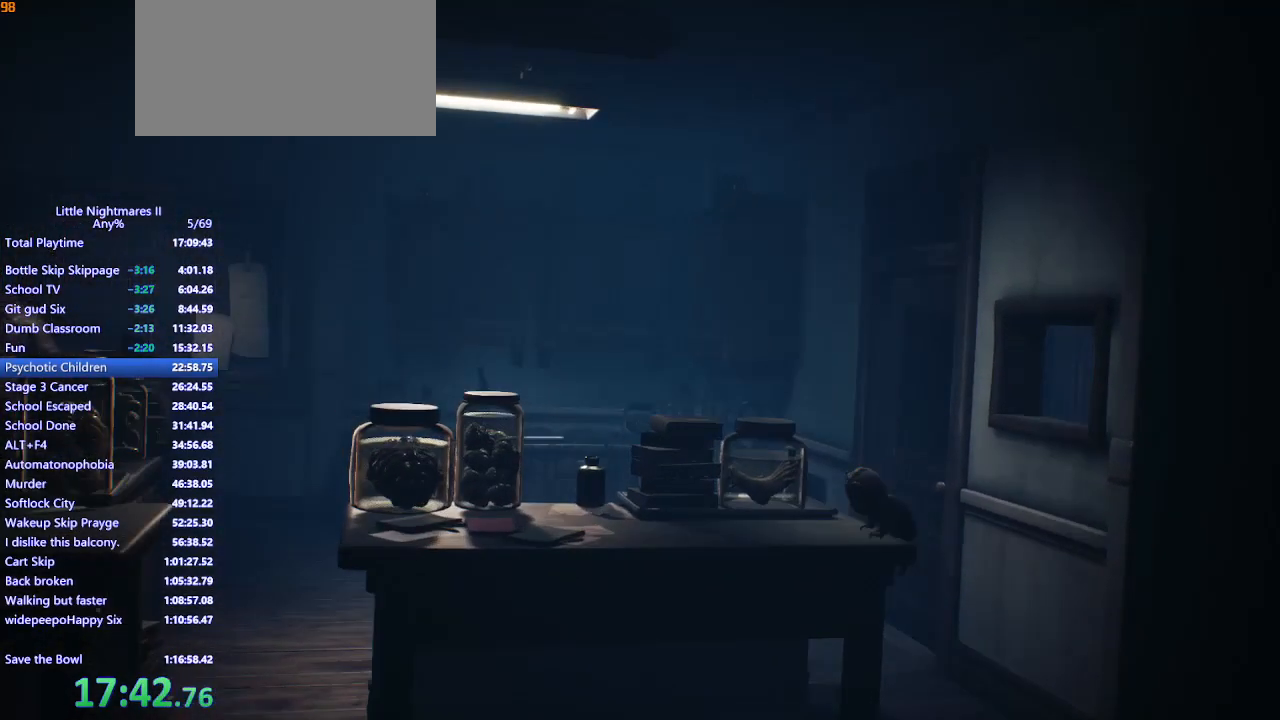
{"keys": ["w"], "mouse": ["mb4"], "events": [[100, "a", "up"]]}
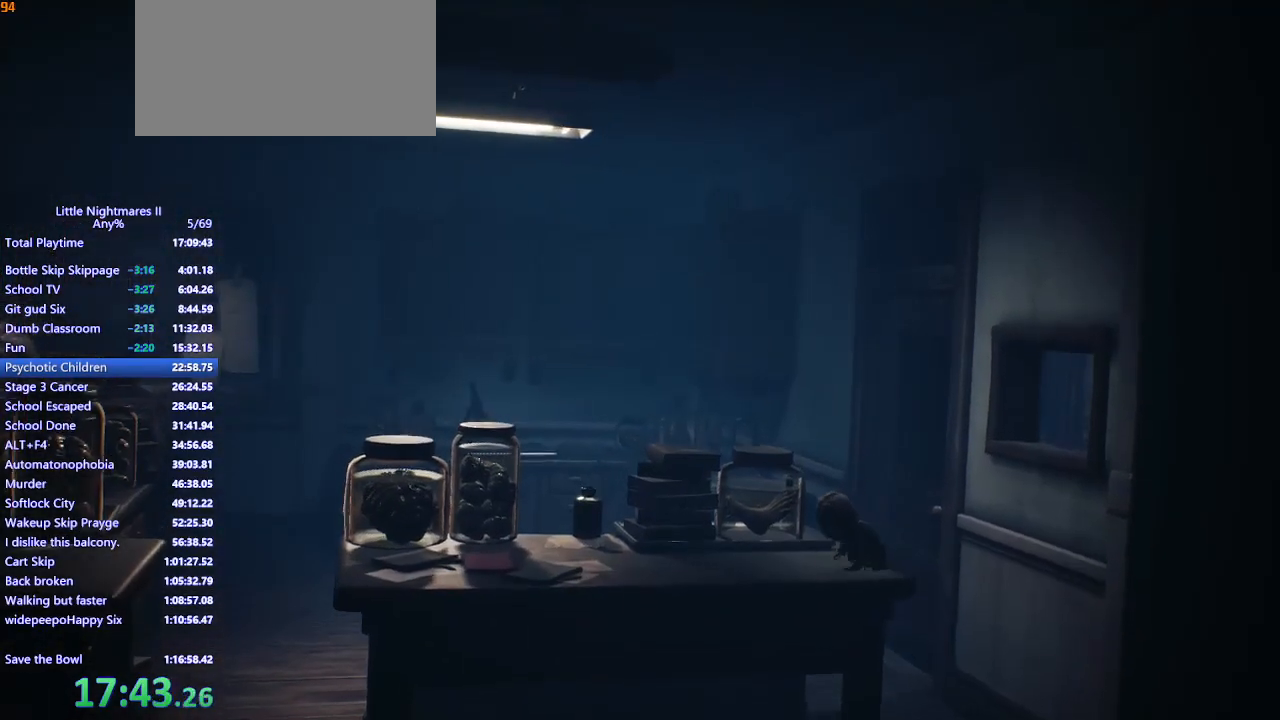
{"keys": ["d"], "mouse": ["mb4"], "events": [[267, "d", "down"], [333, "w", "up"]]}
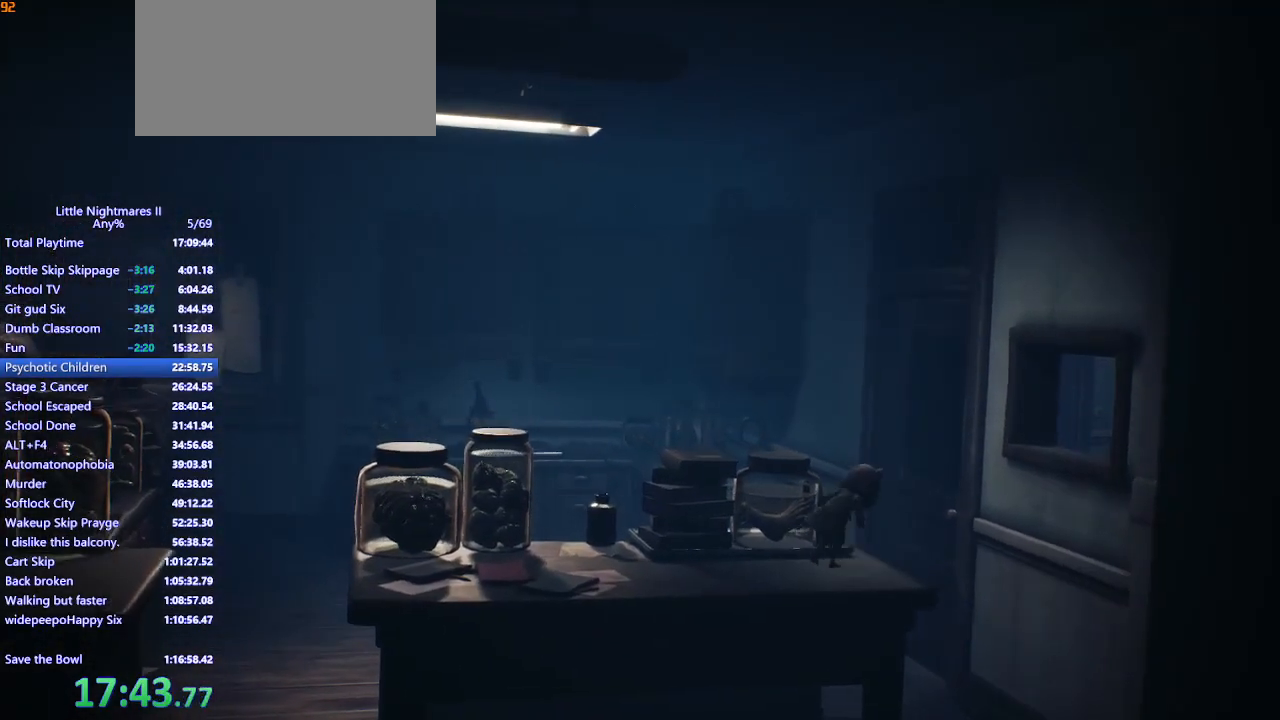
{"keys": ["d", "space"], "mouse": ["mb4"], "events": [[300, "space", "down"]]}
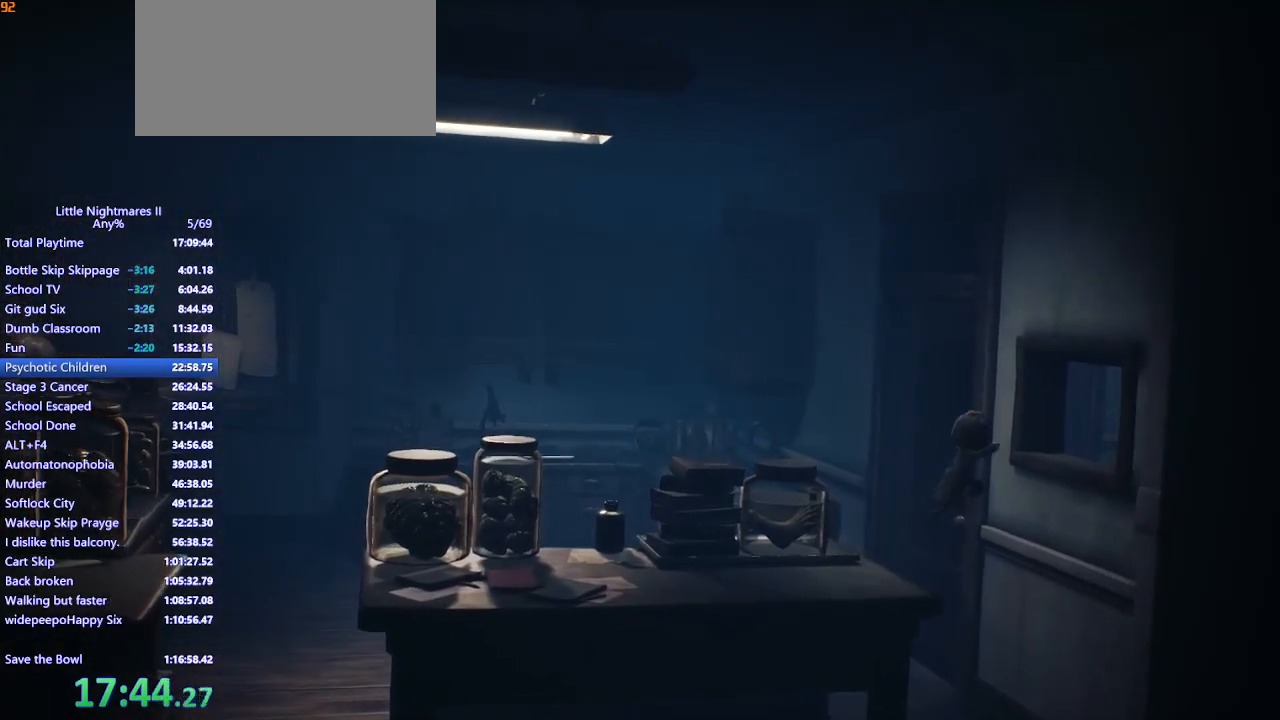
{"keys": ["d"], "mouse": ["left", "mb4"], "events": [[133, "mouse_left", "down"], [367, "space", "up"]]}
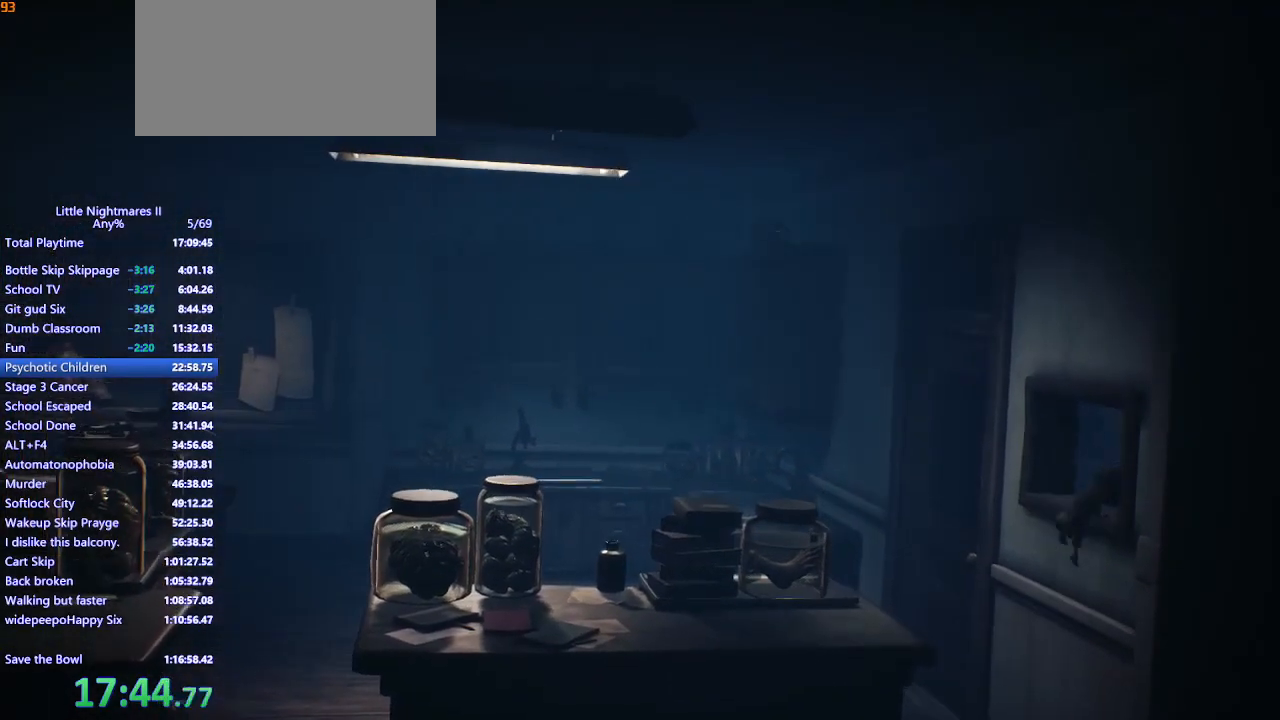
{"keys": ["d"], "mouse": ["mb4"], "events": [[267, "mouse_left", "up"]]}
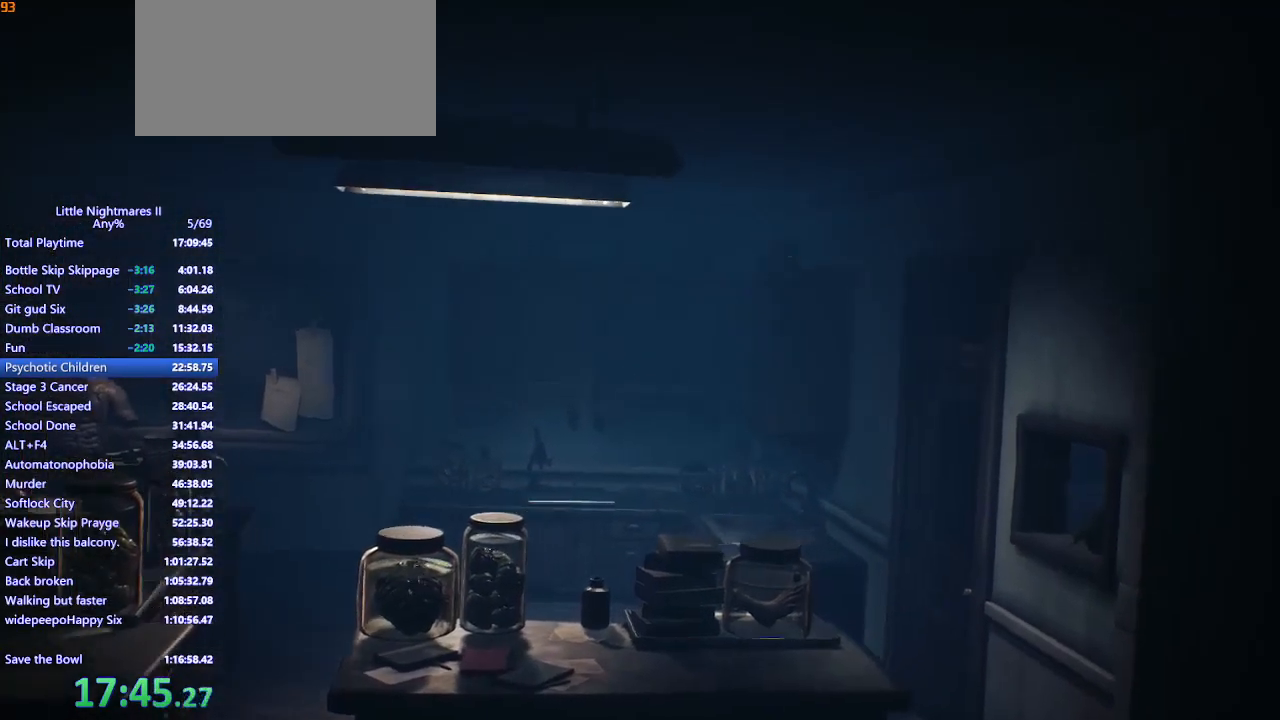
{"keys": ["d"], "mouse": ["mb4"], "events": []}
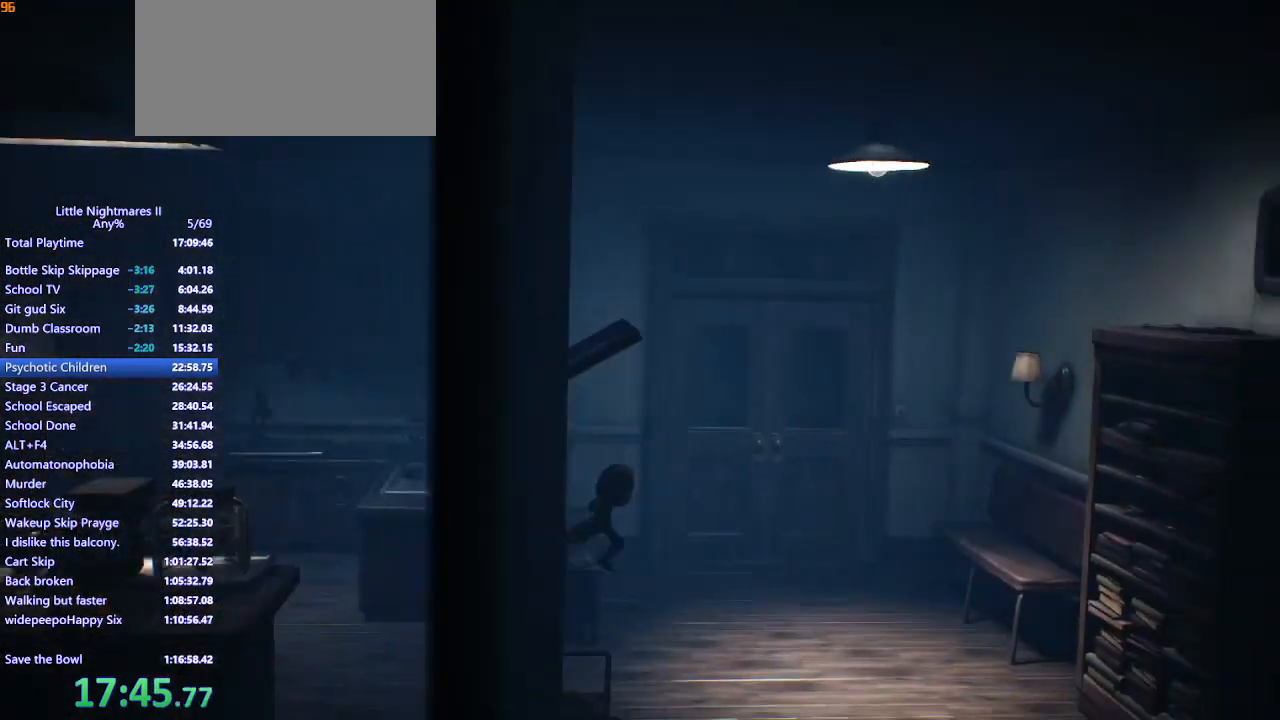
{"keys": ["d", "w"], "mouse": ["mb4"], "events": [[467, "w", "down"]]}
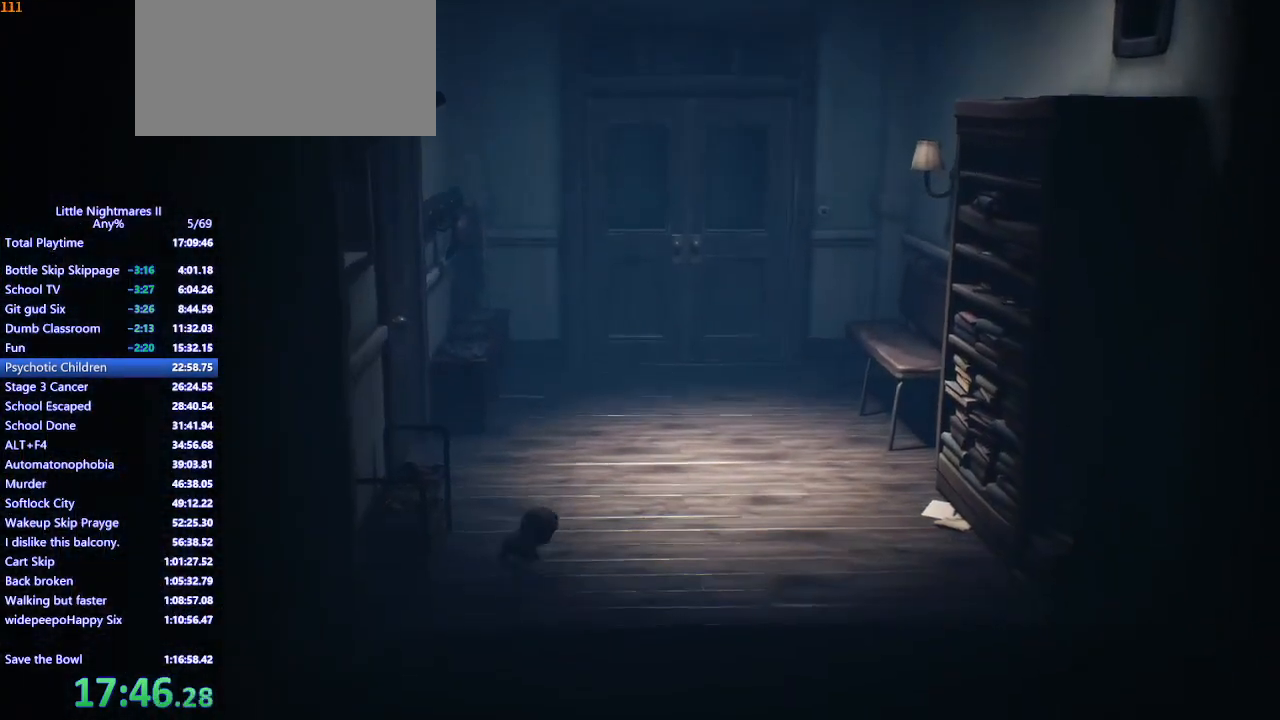
{"keys": ["d", "space"], "mouse": ["mb4"], "events": [[233, "w", "up"], [367, "space", "down"]]}
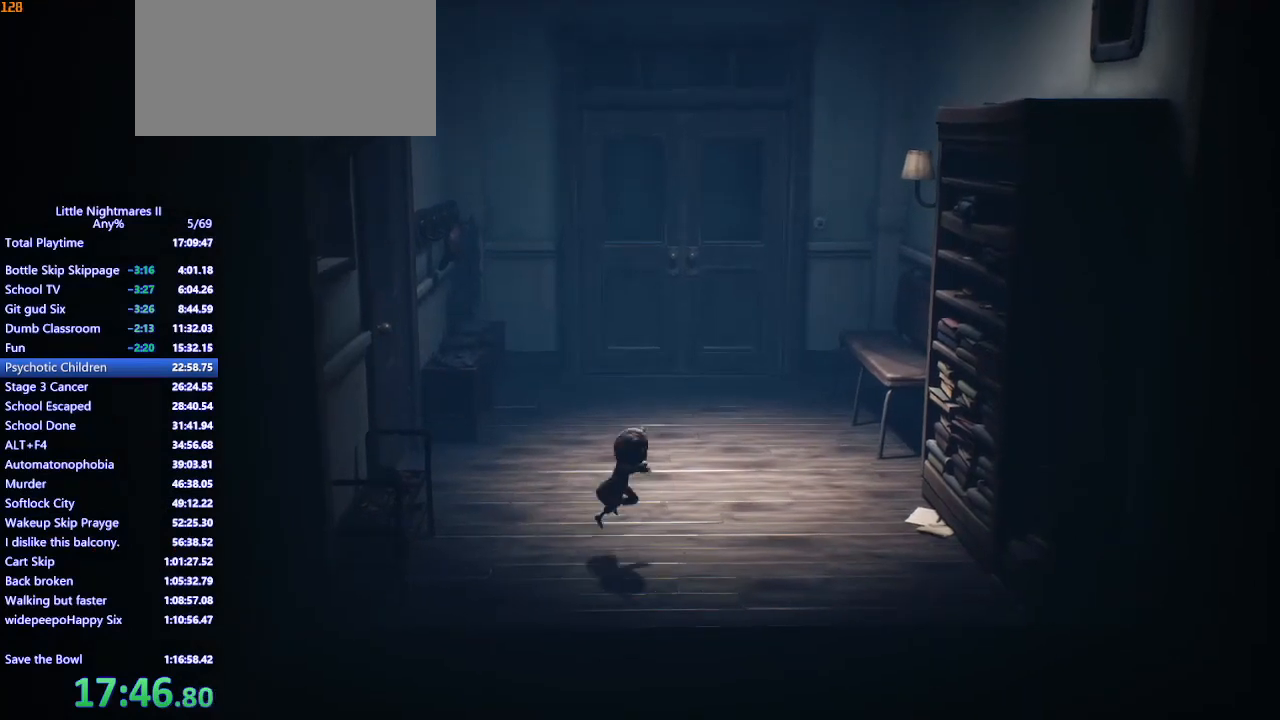
{"keys": ["d"], "mouse": ["mb4"], "events": [[400, "space", "up"]]}
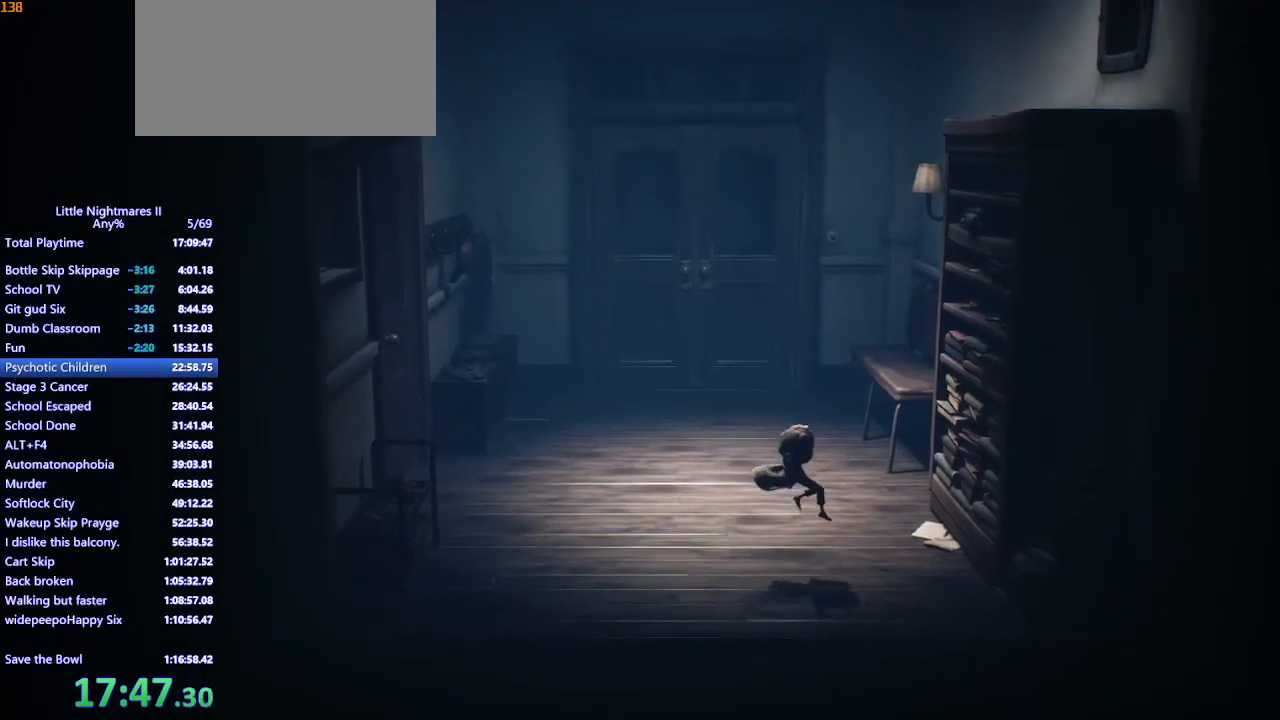
{"keys": ["d", "space"], "mouse": ["mb4"], "events": [[167, "space", "down"]]}
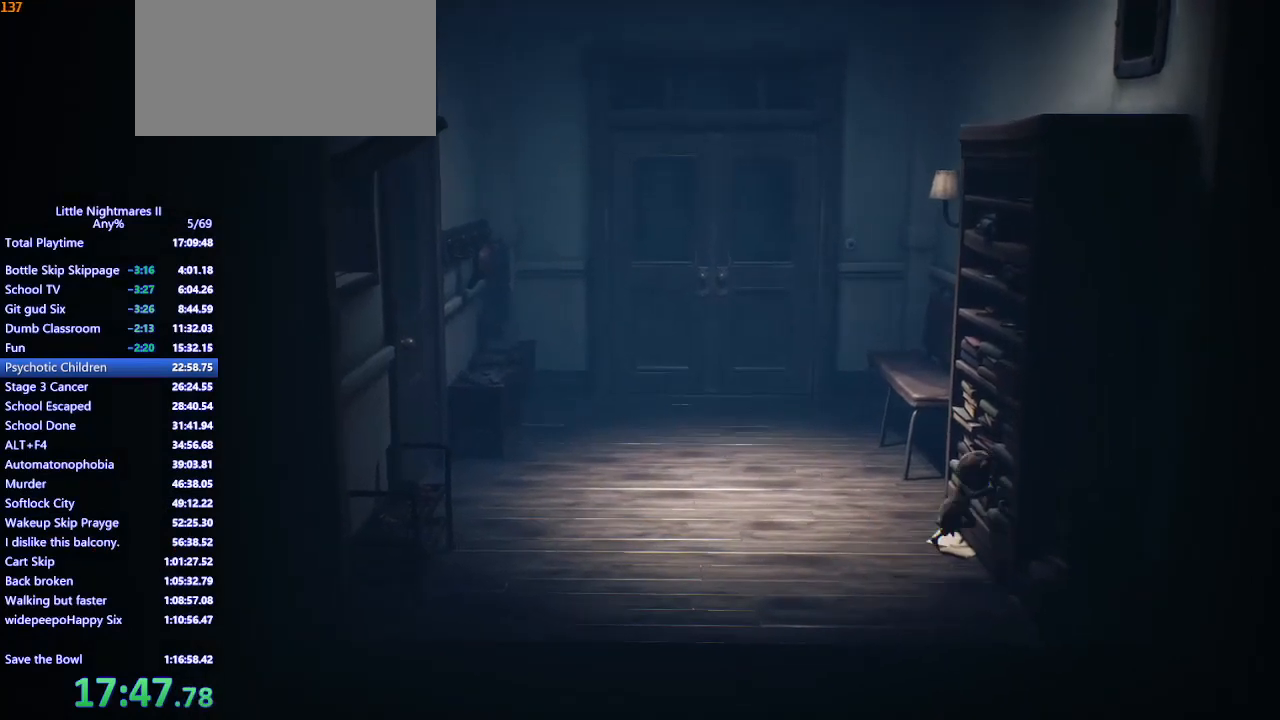
{"keys": ["space", "w"], "mouse": ["left", "mb4"], "events": [[67, "mouse_left", "down"], [133, "w", "down"], [233, "d", "up"]]}
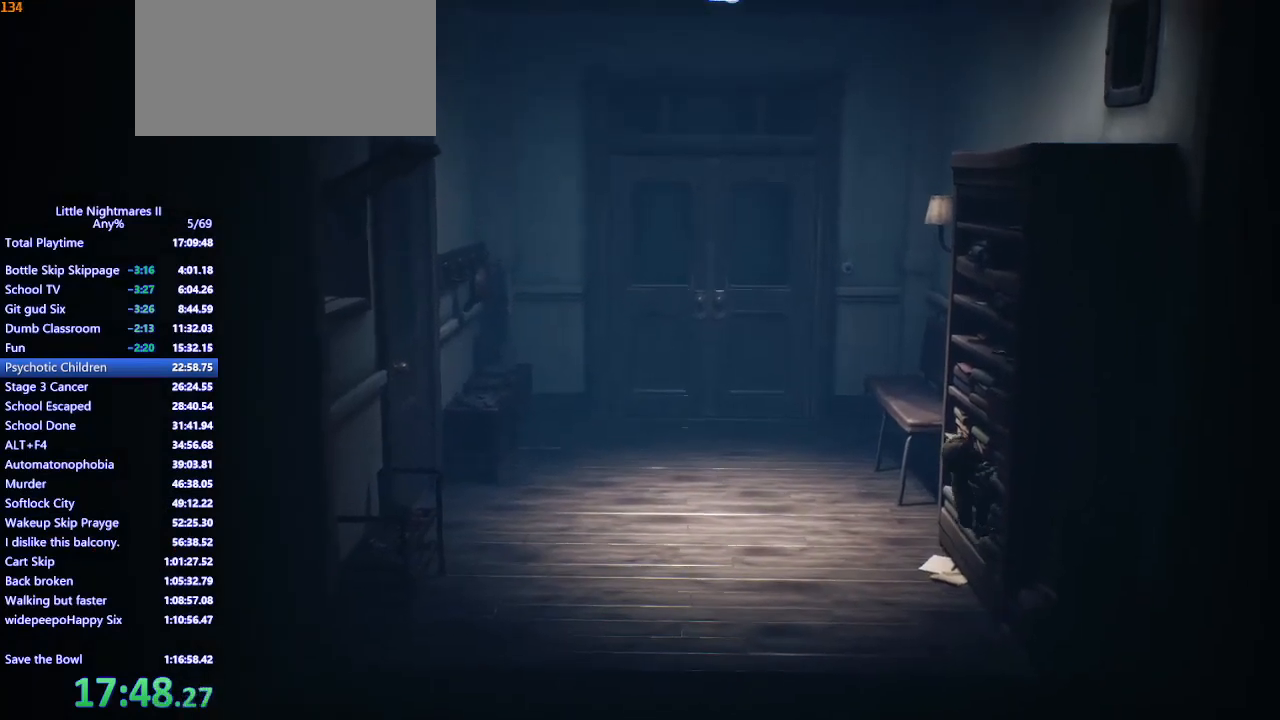
{"keys": ["w"], "mouse": ["left", "mb4"], "events": [[33, "space", "up"]]}